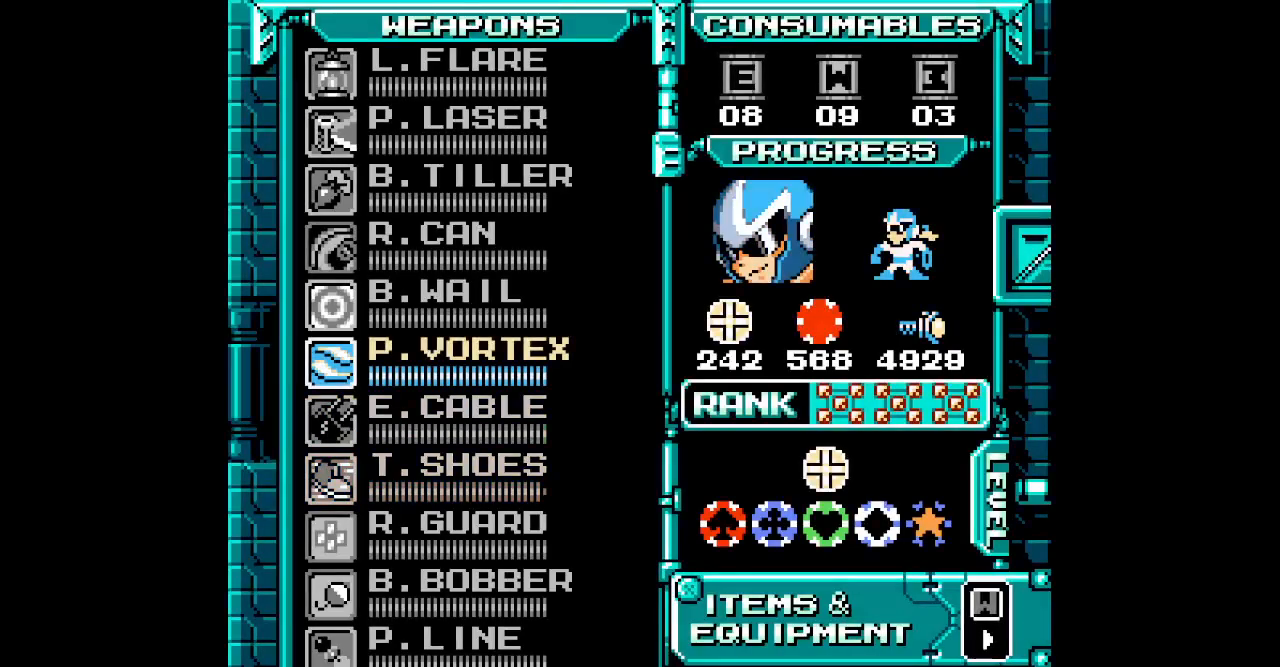
Gameplay with a controller (Xbox layout); each line is a JSON object with the inputs held at the frame after it. "events" lists button and stick changes between this image and that frame as [ms after this image, input, new state], when the widget could be followed in between. Not read: HOME L2 L3 R2 R3 Y.
{"buttons": [], "events": [[17, "DPAD_UP", "up"], [83, "DPAD_UP", "down"], [167, "DPAD_UP", "up"]]}
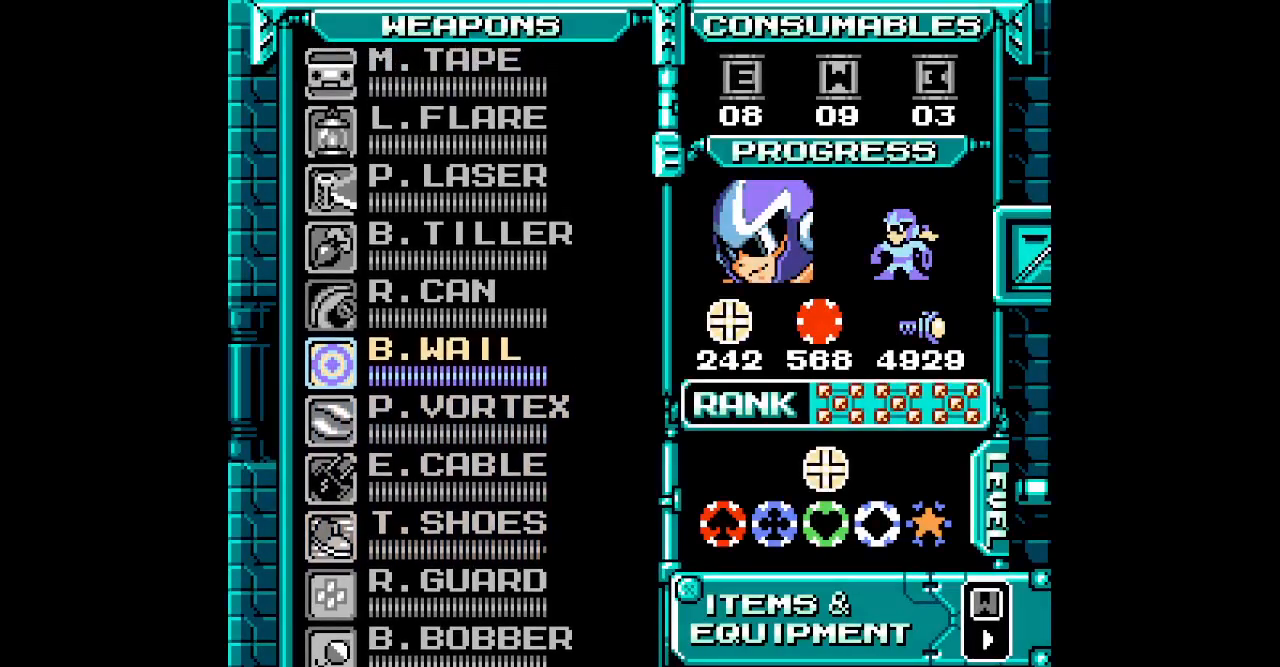
{"buttons": ["DPAD_RIGHT"]}
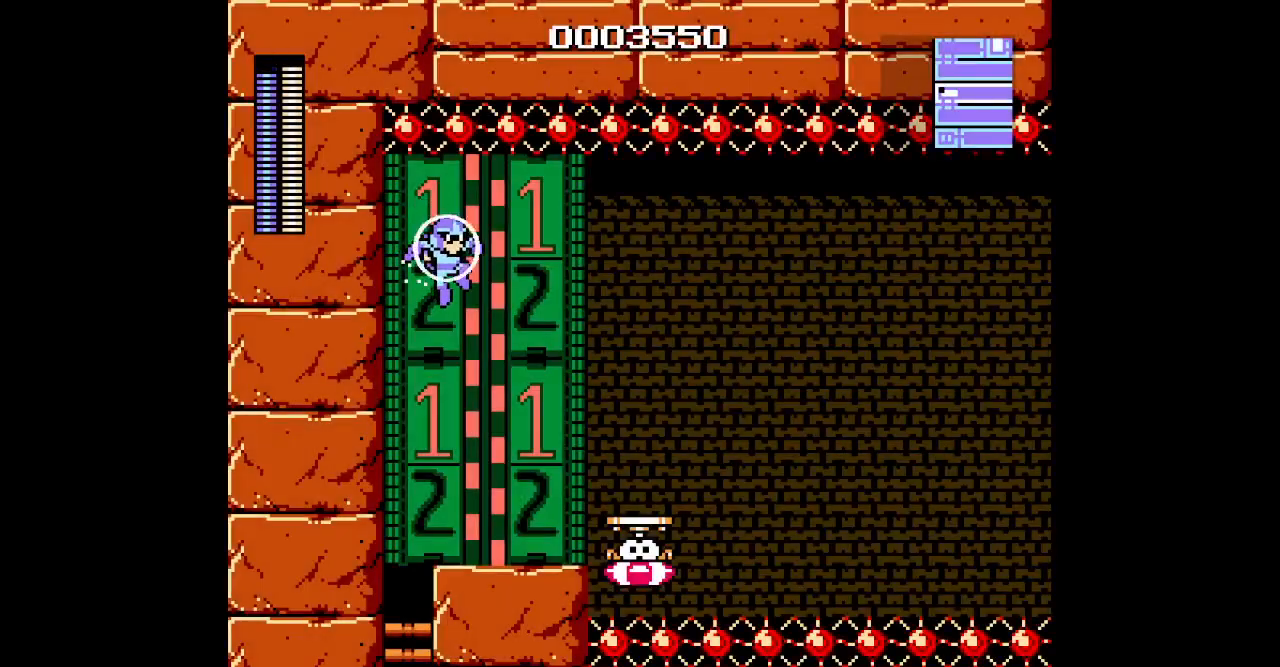
{"buttons": ["DPAD_RIGHT"], "events": []}
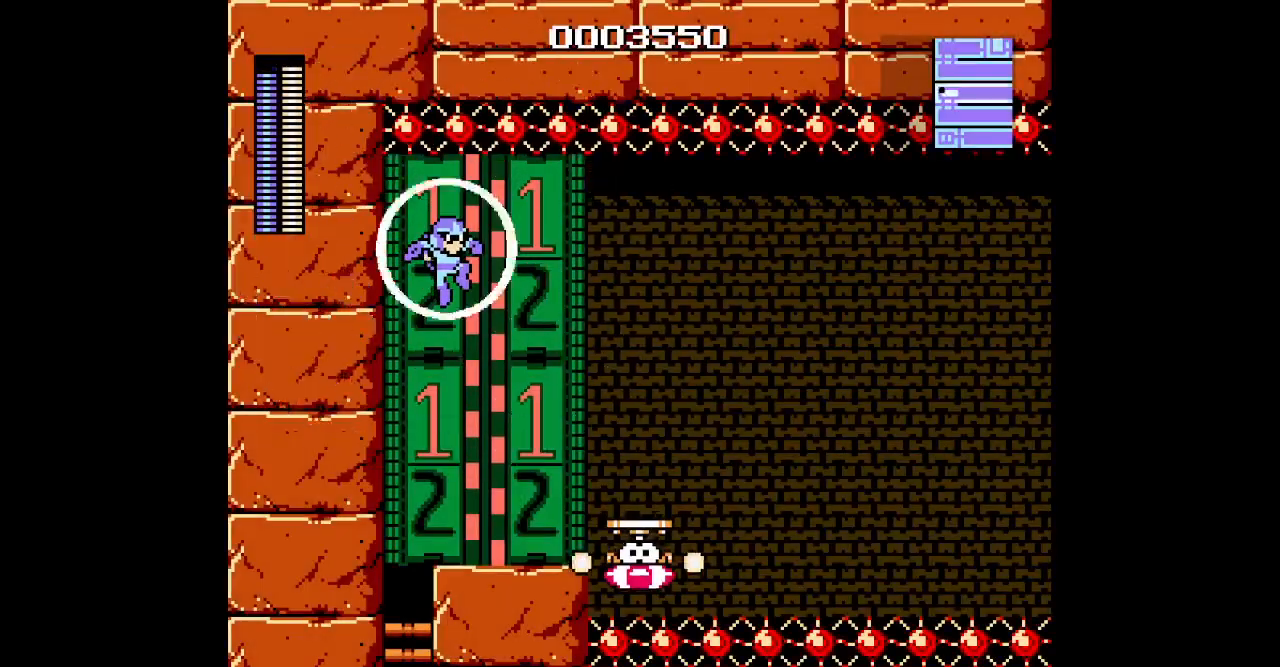
{"buttons": ["DPAD_RIGHT"], "events": []}
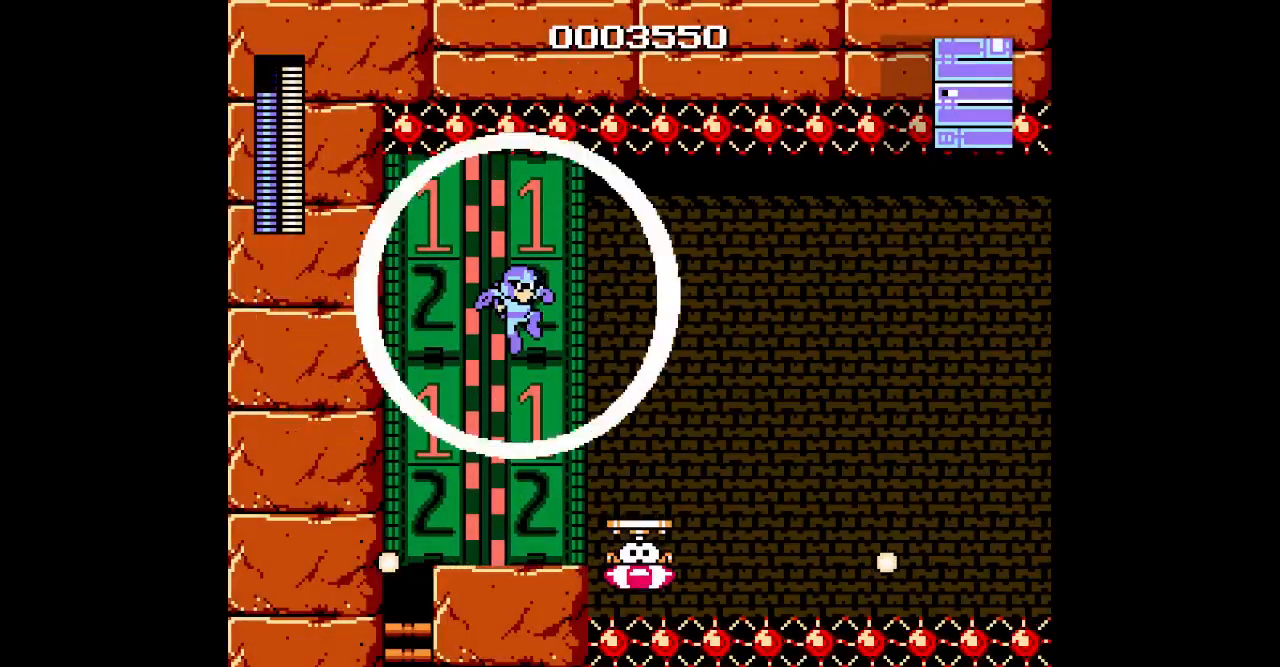
{"buttons": ["DPAD_RIGHT"], "events": []}
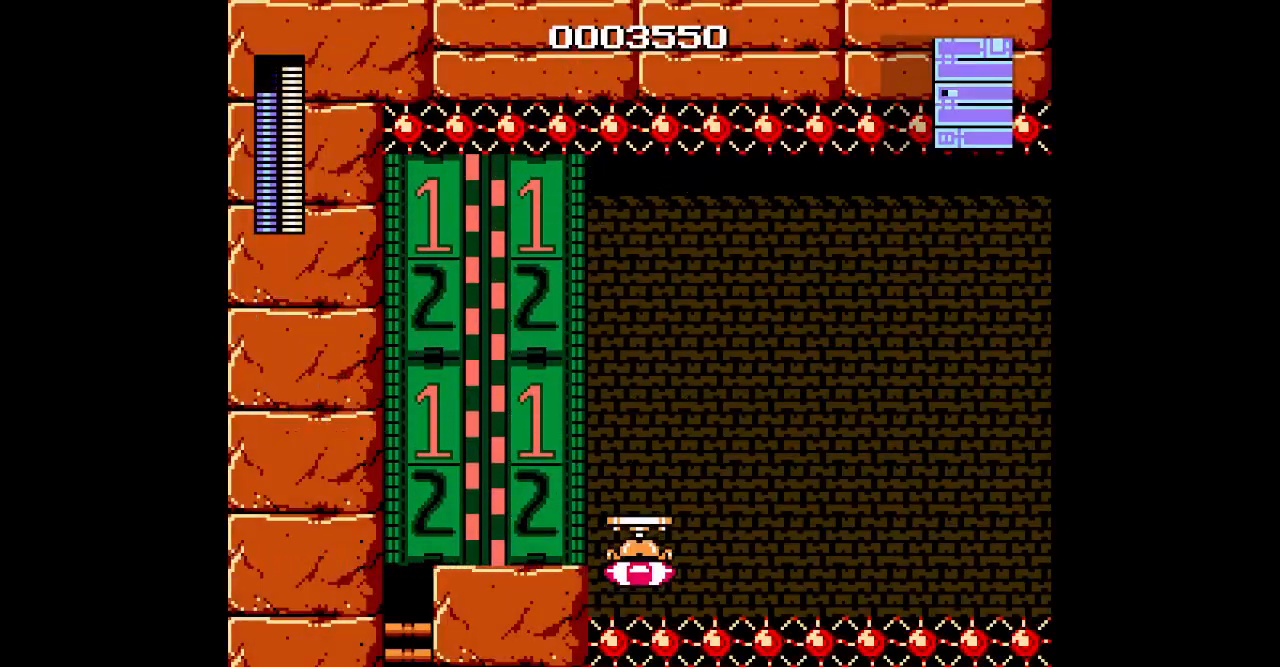
{"buttons": [], "events": [[500, "DPAD_RIGHT", "up"]]}